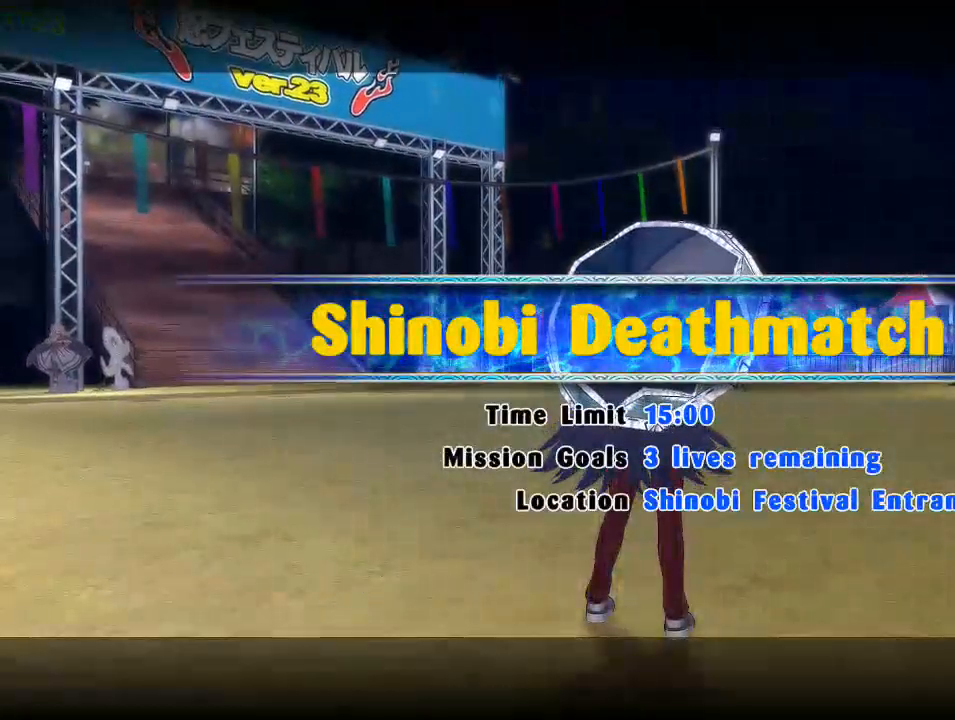
Gameplay with a controller (PlayStation layout); each line is a JSON object with the inputs held at the frame after it. "events" lists button and stick changes between this image and that frame as [ms after this image, input, new state], when the widget could be followed in between.
{"buttons": [], "left_stick": "center", "right_stick": "center", "events": [[150, "right_stick", "down"], [433, "right_stick", "center"]]}
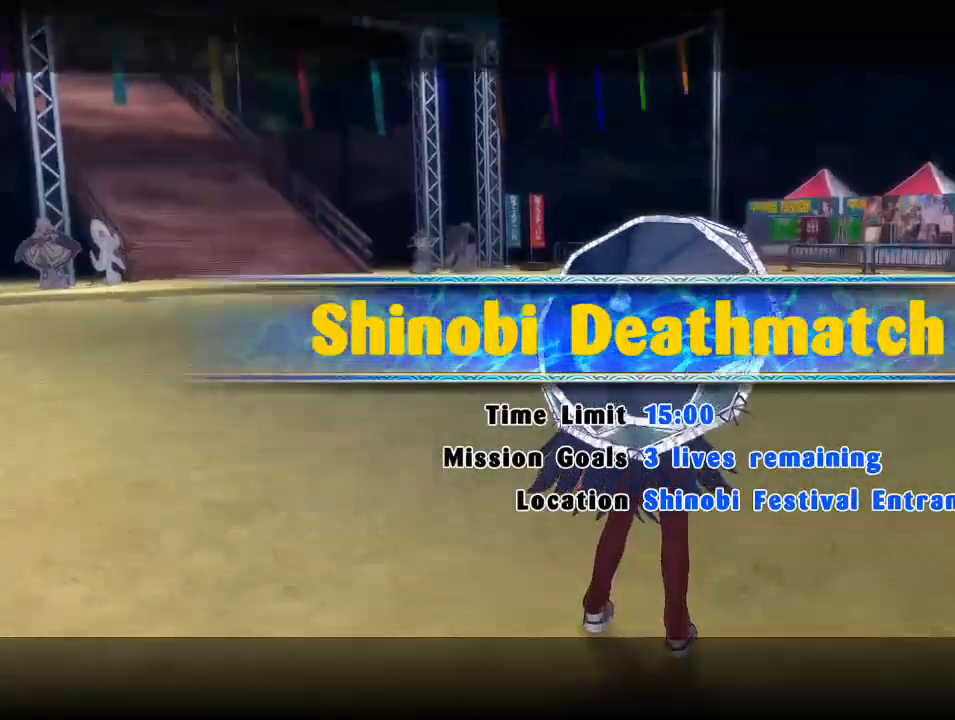
{"buttons": [], "left_stick": "center", "right_stick": "right", "events": [[383, "right_stick", "right"]]}
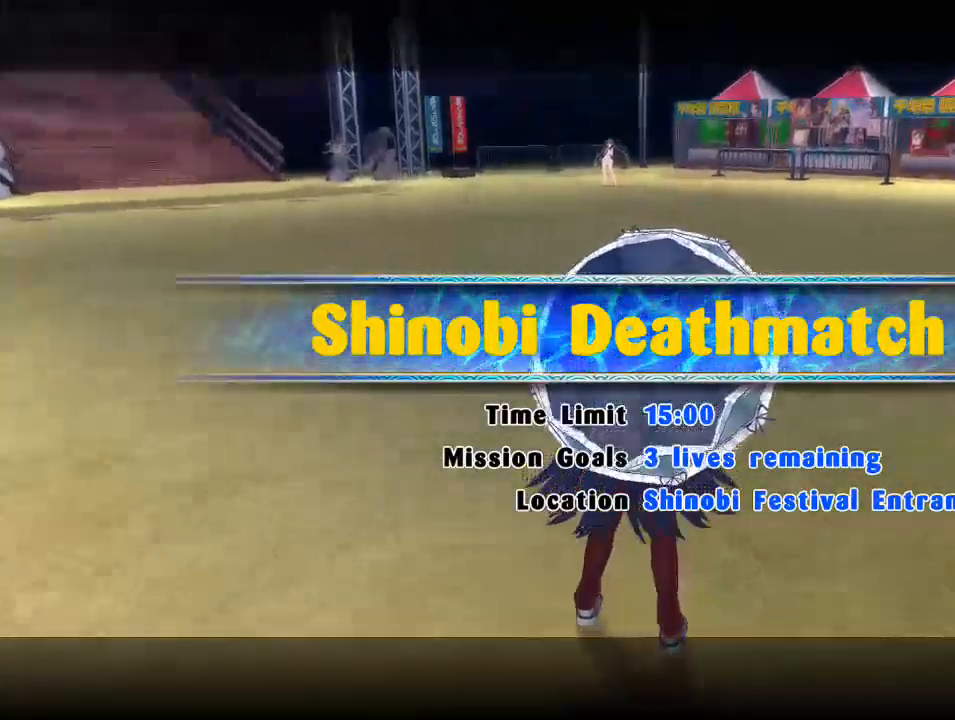
{"buttons": [], "left_stick": "center", "right_stick": "right", "events": [[117, "right_stick", "center"], [467, "right_stick", "right"]]}
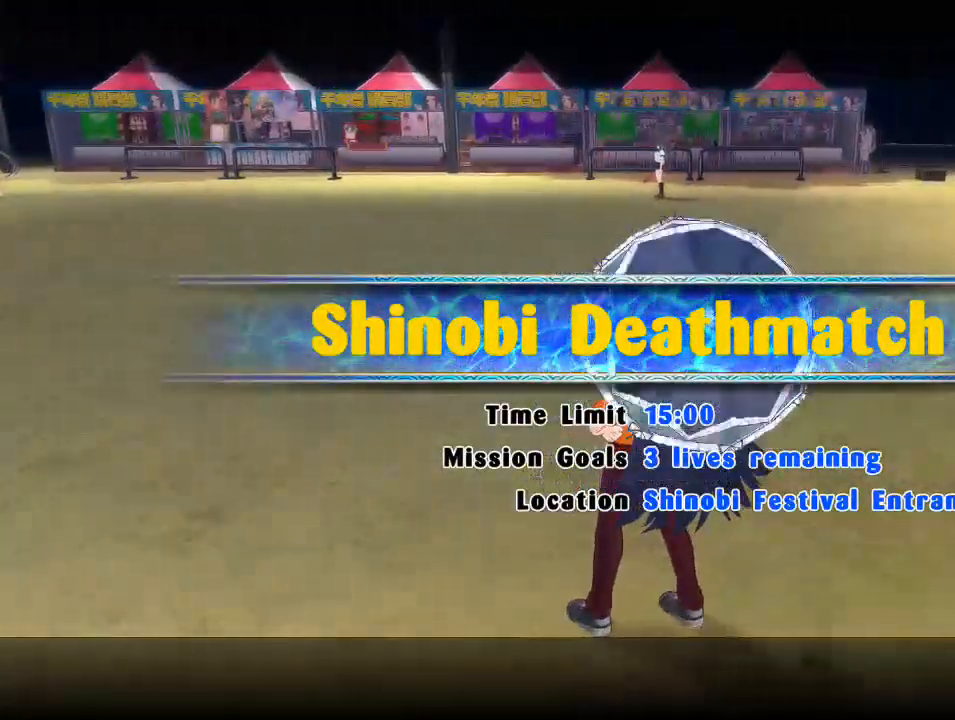
{"buttons": [], "left_stick": "center", "right_stick": "right", "events": [[67, "right_stick", "center"], [400, "right_stick", "right"]]}
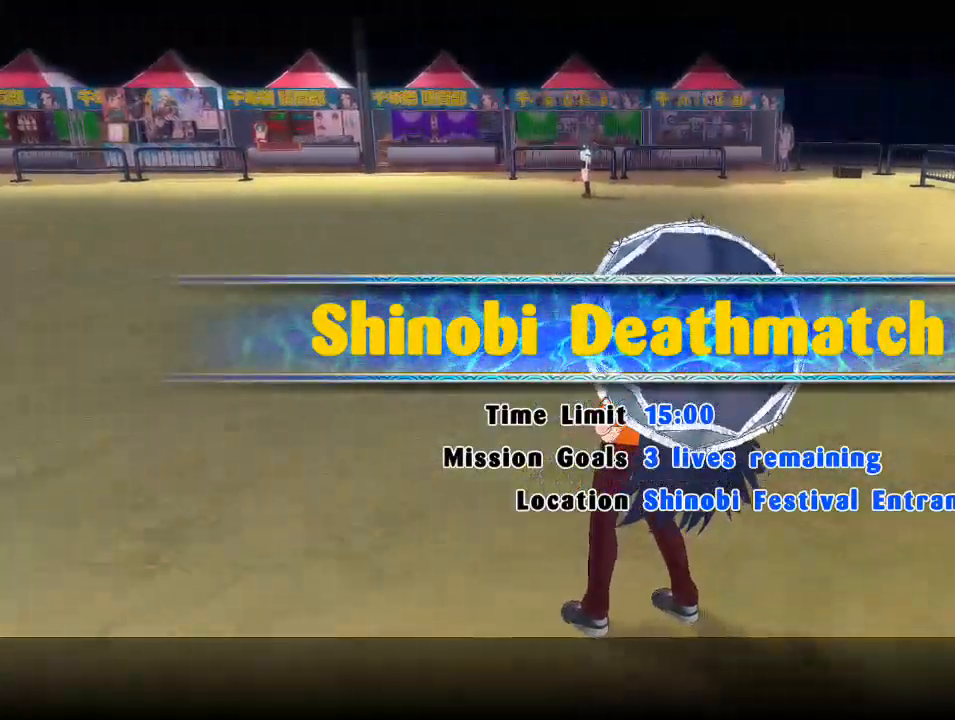
{"buttons": [], "left_stick": "center", "right_stick": "right", "events": [[67, "right_stick", "center"], [217, "right_stick", "right"]]}
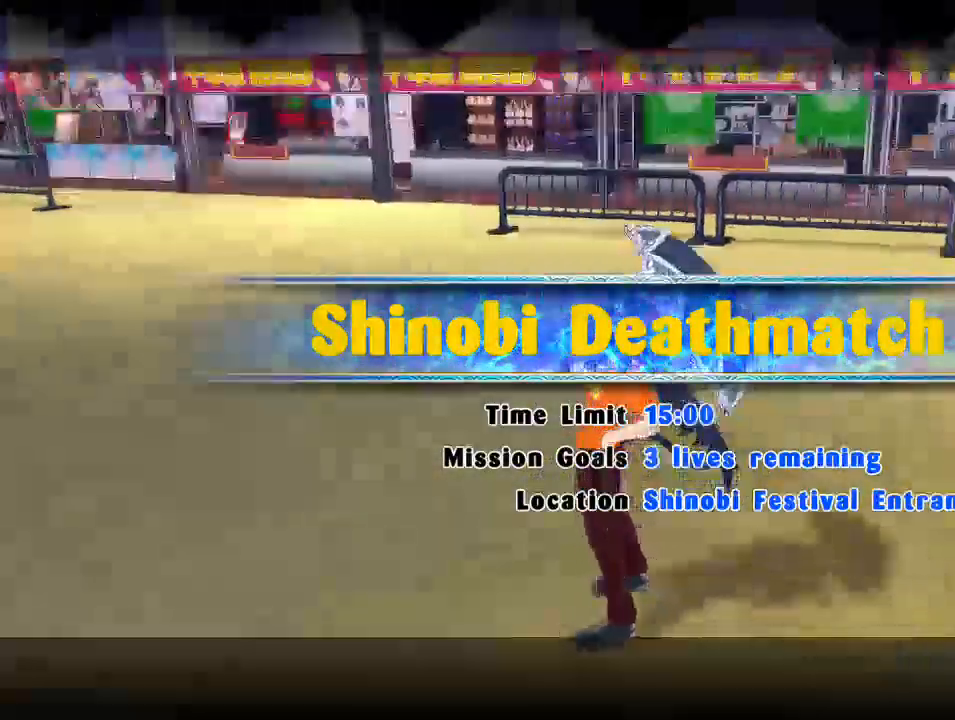
{"buttons": [], "left_stick": "up", "right_stick": "center", "events": [[33, "right_stick", "center"], [433, "left_stick", "up"]]}
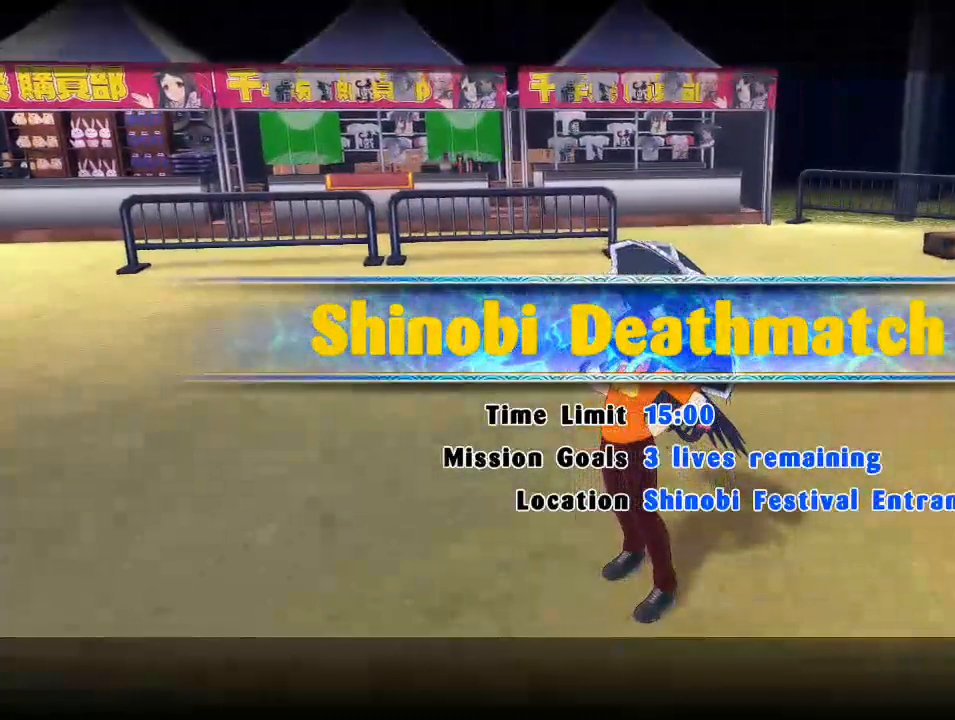
{"buttons": [], "left_stick": "up", "right_stick": "center", "events": []}
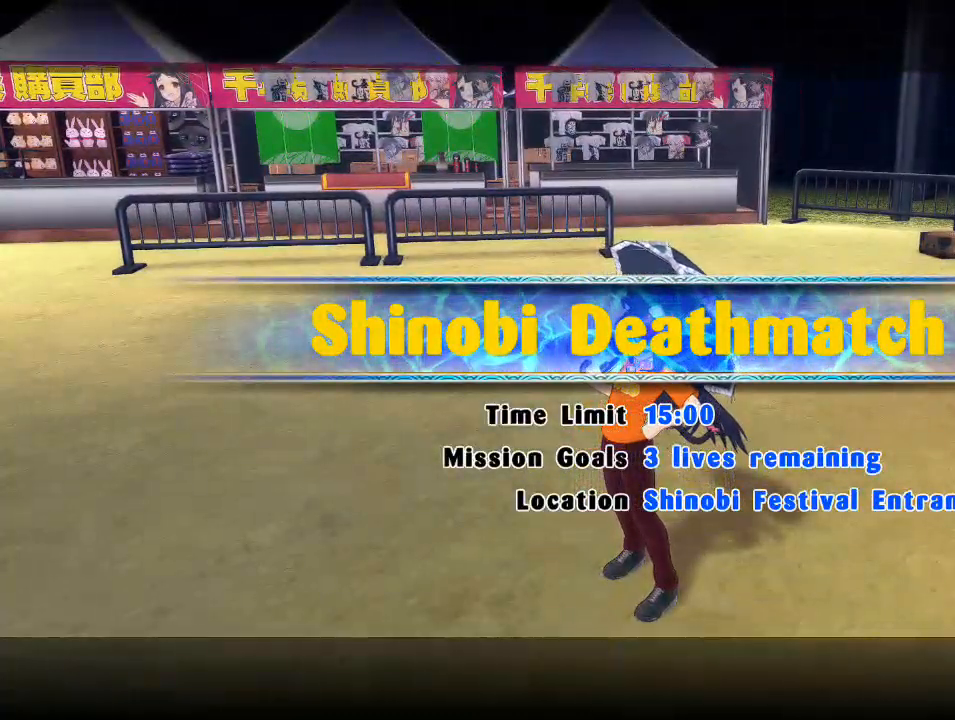
{"buttons": [], "left_stick": "up", "right_stick": "center", "events": []}
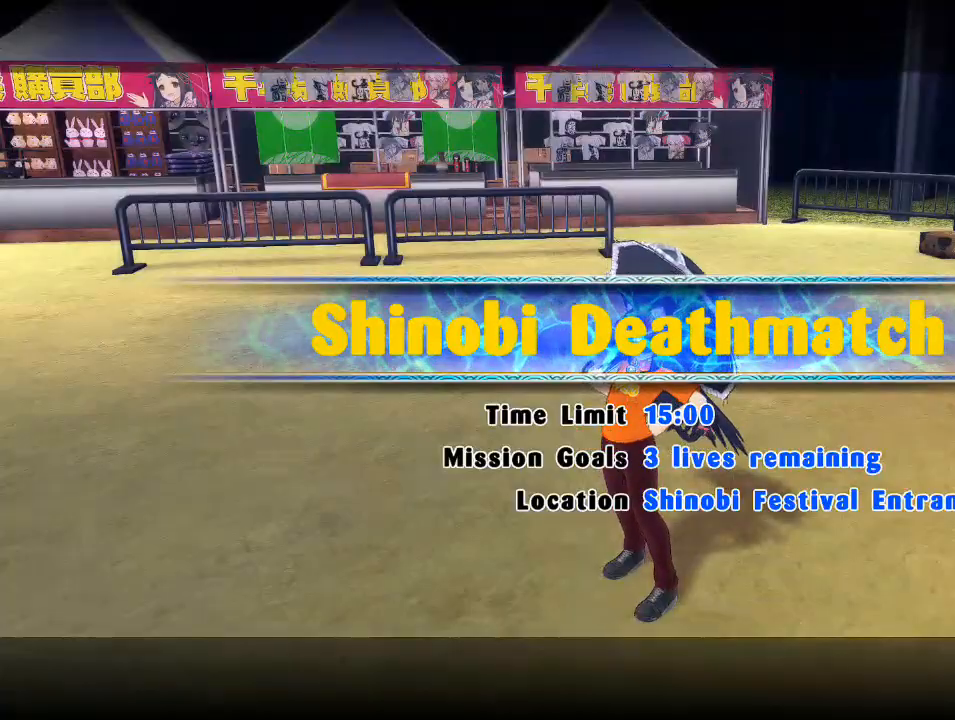
{"buttons": [], "left_stick": "up", "right_stick": "center", "events": [[50, "left_stick", "up-right"], [183, "right_stick", "right"], [233, "left_stick", "up"], [400, "right_stick", "center"]]}
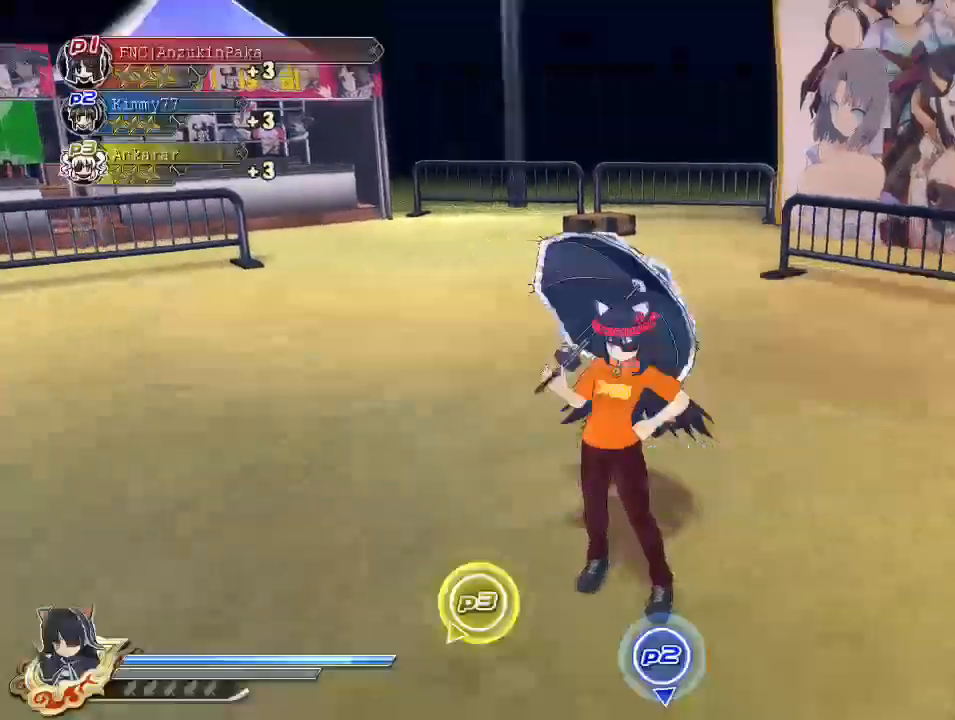
{"buttons": [], "left_stick": "up", "right_stick": "center", "events": []}
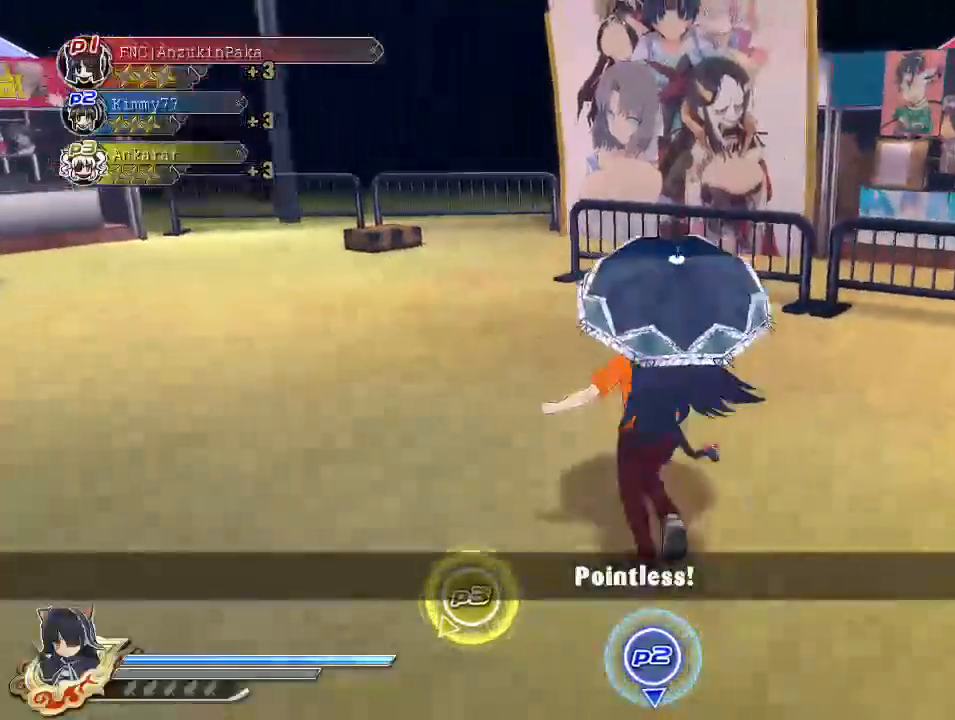
{"buttons": [], "left_stick": "up", "right_stick": "right", "events": [[417, "right_stick", "right"]]}
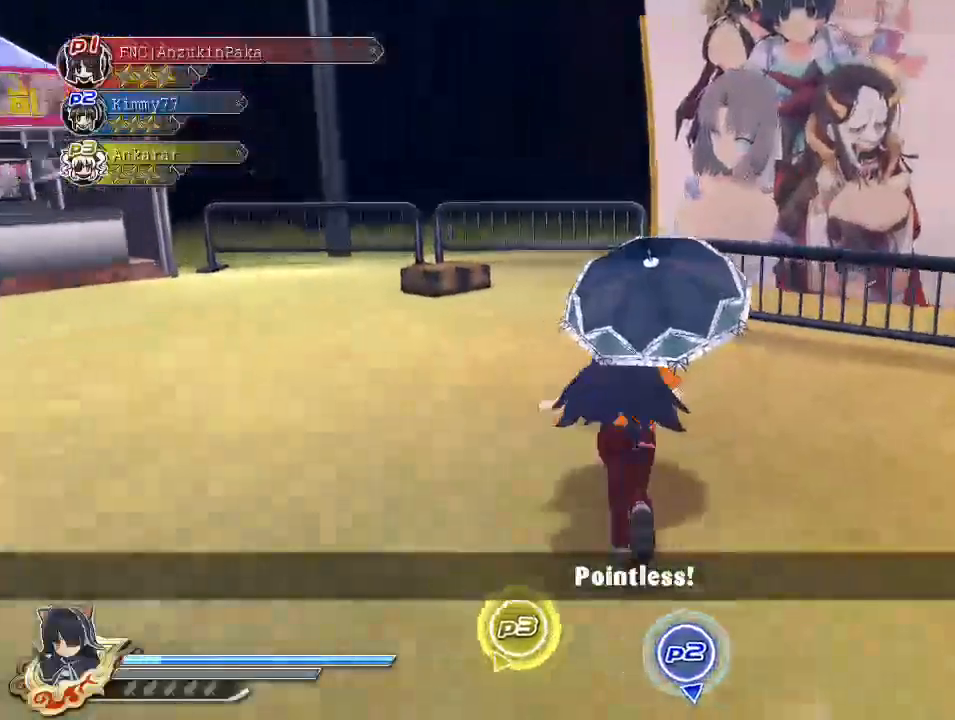
{"buttons": ["CIRCLE"], "left_stick": "up", "right_stick": "center", "events": [[117, "right_stick", "center"], [400, "CIRCLE", "down"]]}
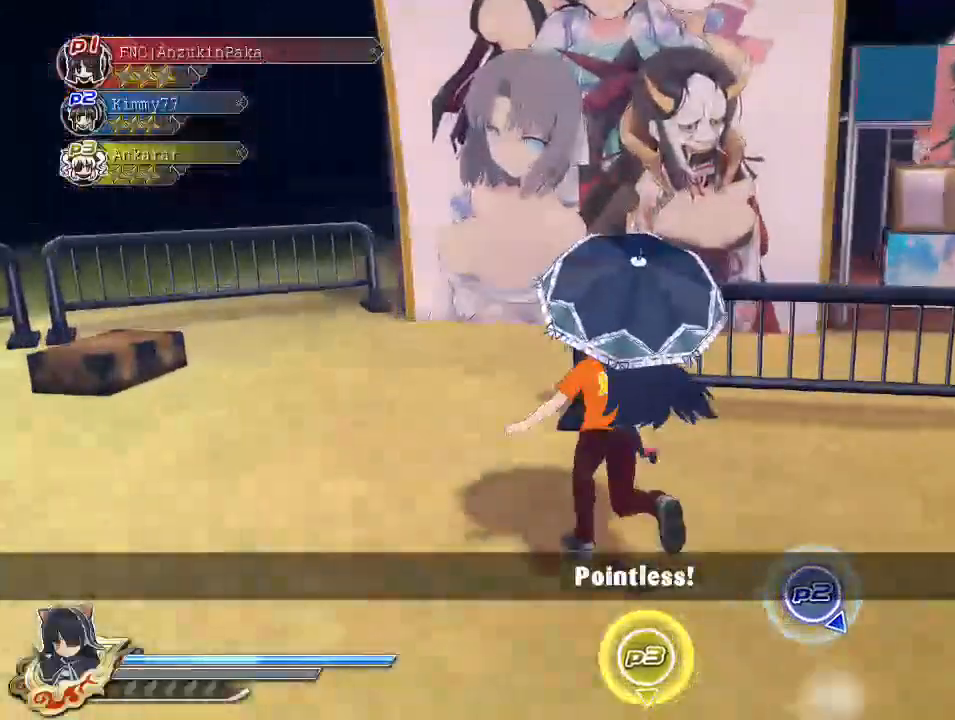
{"buttons": ["CIRCLE"], "left_stick": "right", "right_stick": "center", "events": [[400, "left_stick", "right"]]}
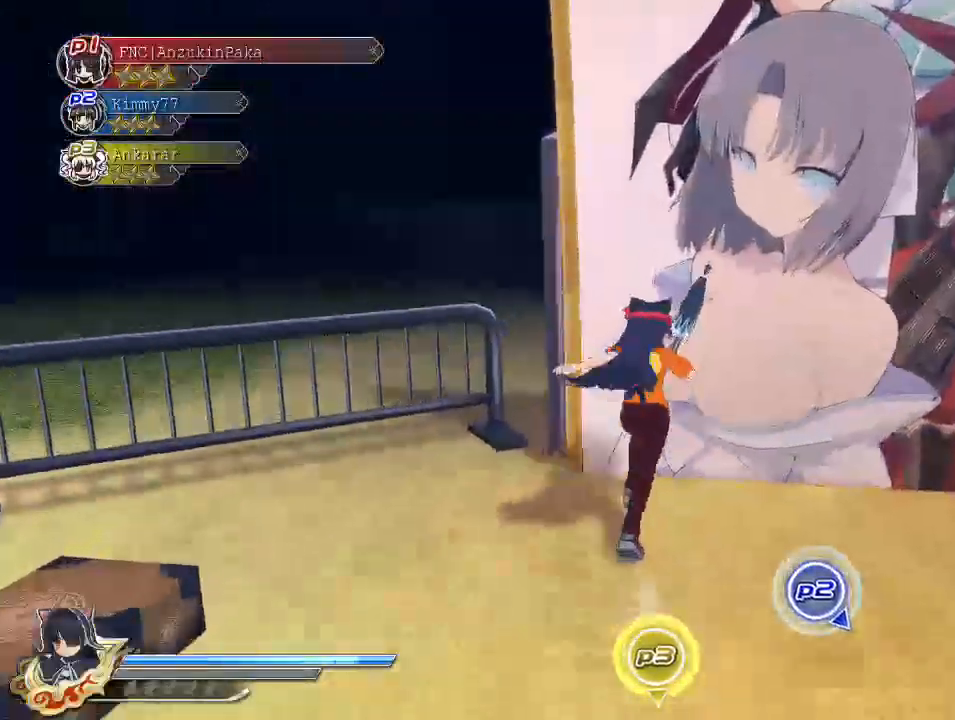
{"buttons": ["CIRCLE"], "left_stick": "up", "right_stick": "center", "events": [[500, "left_stick", "up"]]}
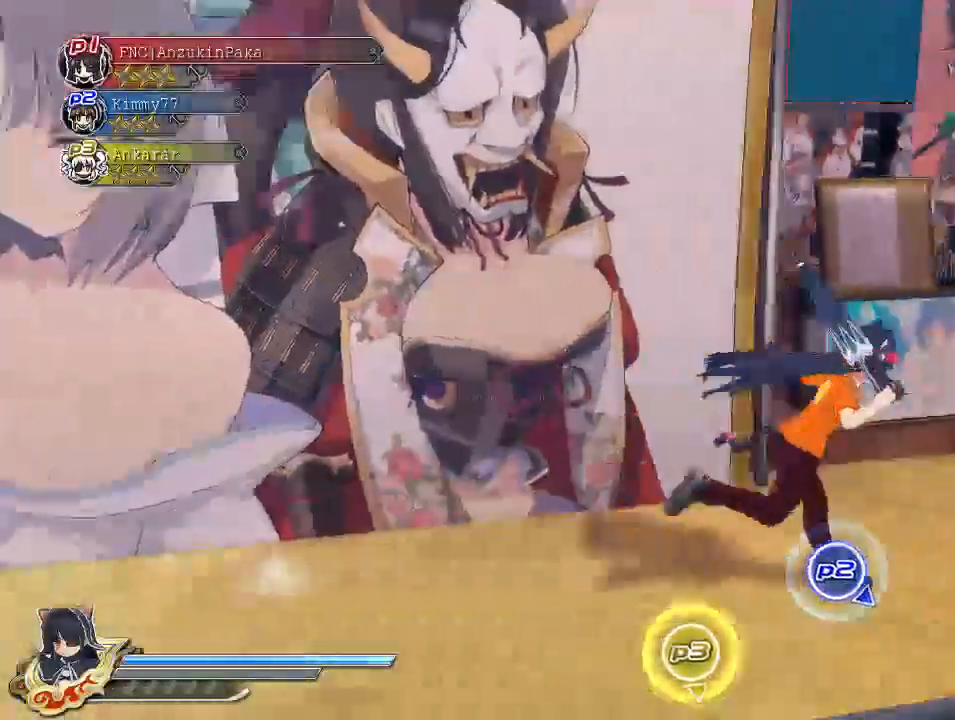
{"buttons": ["R1"], "left_stick": "left", "right_stick": "left", "events": [[67, "CIRCLE", "up"], [67, "left_stick", "up-left"], [300, "left_stick", "left"], [367, "right_stick", "left"], [433, "R1", "down"]]}
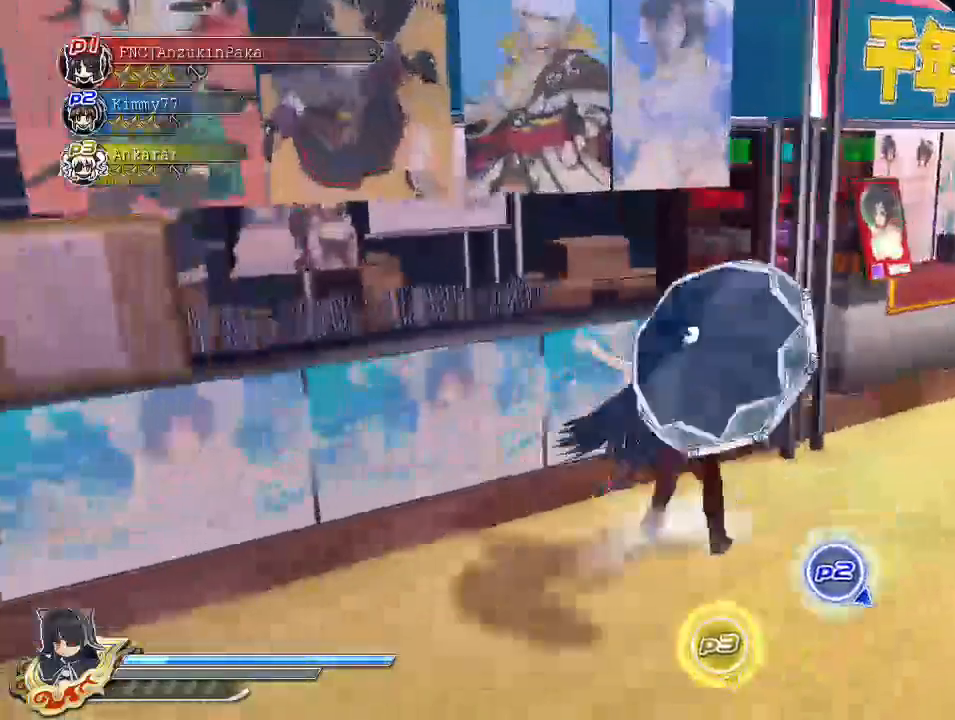
{"buttons": ["R1"], "left_stick": "center", "right_stick": "center", "events": [[150, "right_stick", "center"], [317, "left_stick", "center"]]}
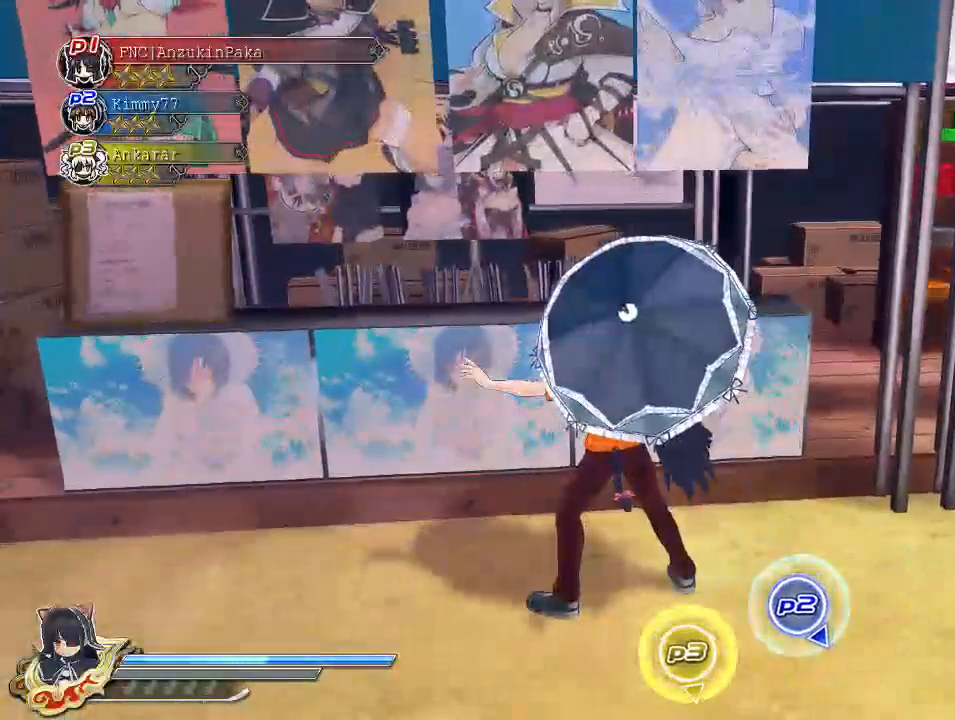
{"buttons": ["R1"], "left_stick": "center", "right_stick": "center", "events": [[17, "left_stick", "up"], [500, "left_stick", "center"]]}
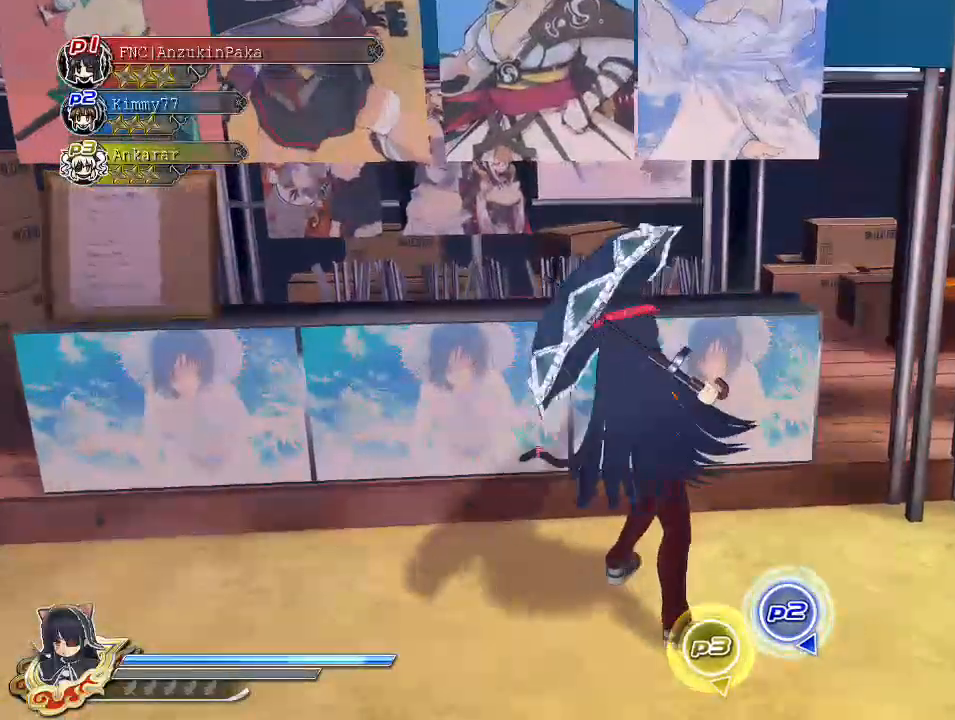
{"buttons": ["R1"], "left_stick": "center", "right_stick": "center", "events": []}
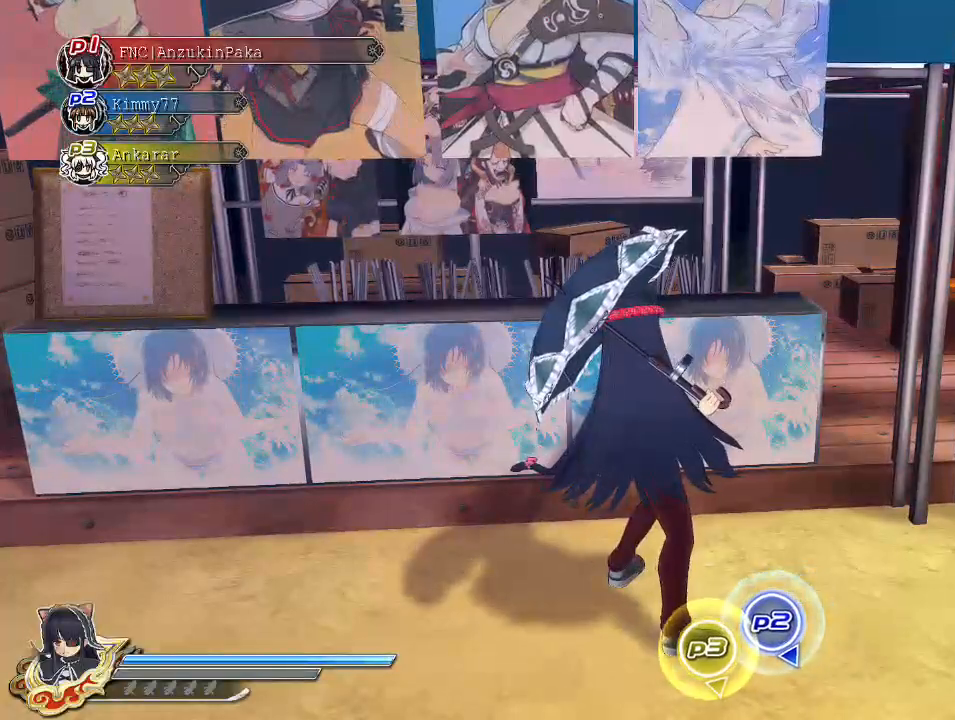
{"buttons": ["R1"], "left_stick": "center", "right_stick": "center", "events": [[133, "right_stick", "left"], [283, "right_stick", "center"]]}
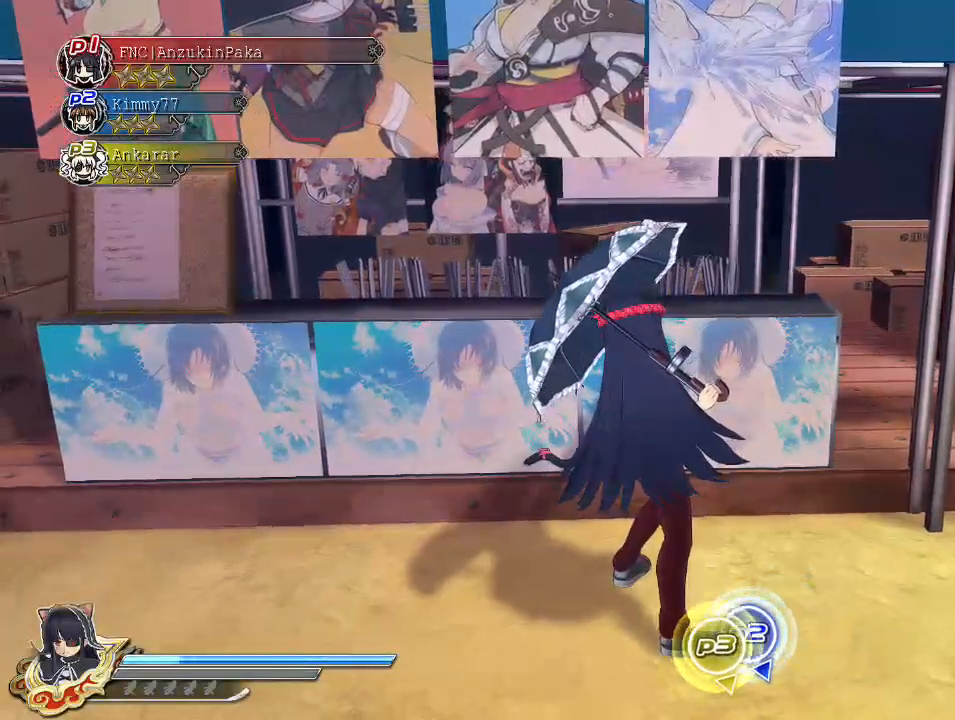
{"buttons": ["R1"], "left_stick": "center", "right_stick": "right", "events": [[167, "right_stick", "right"]]}
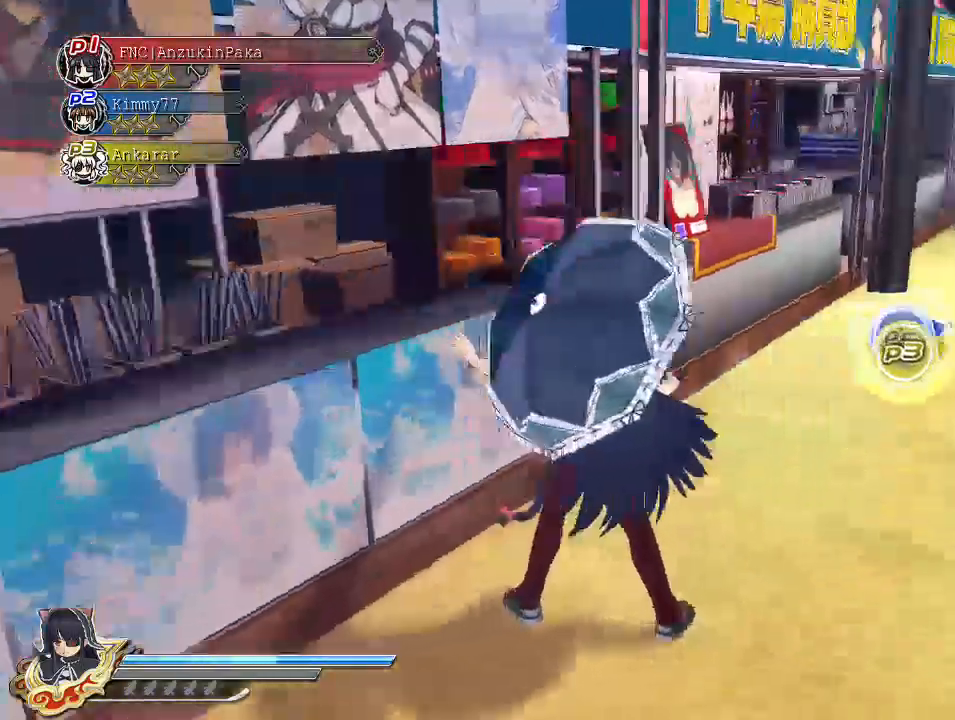
{"buttons": ["R1"], "left_stick": "center", "right_stick": "center", "events": [[400, "right_stick", "center"]]}
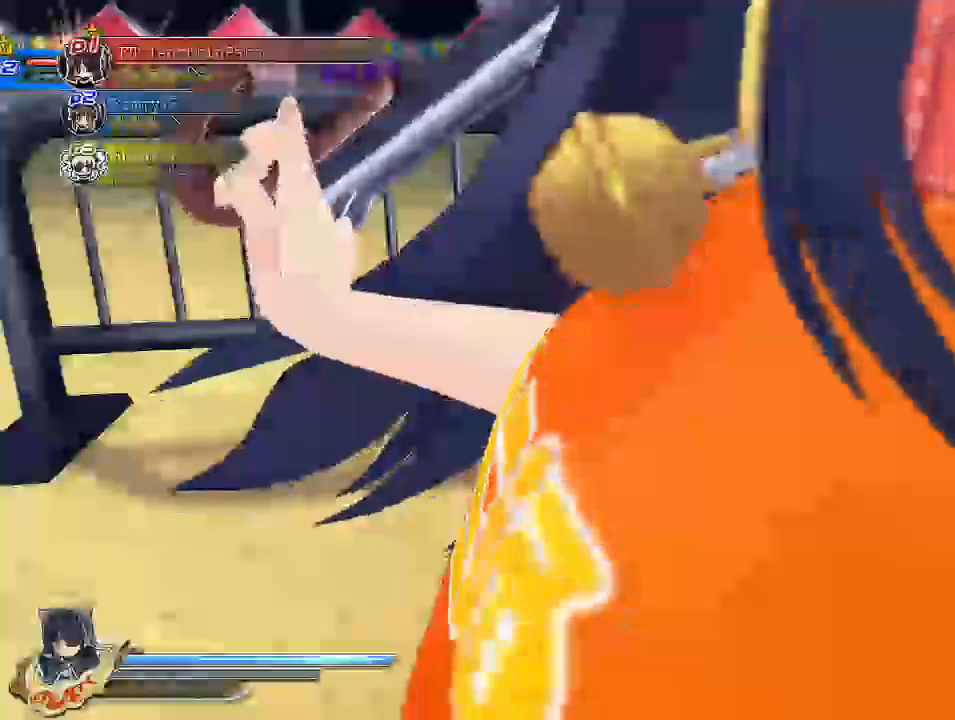
{"buttons": ["R1"], "left_stick": "center", "right_stick": "center", "events": [[133, "right_stick", "right"], [300, "right_stick", "up-left"], [467, "right_stick", "center"]]}
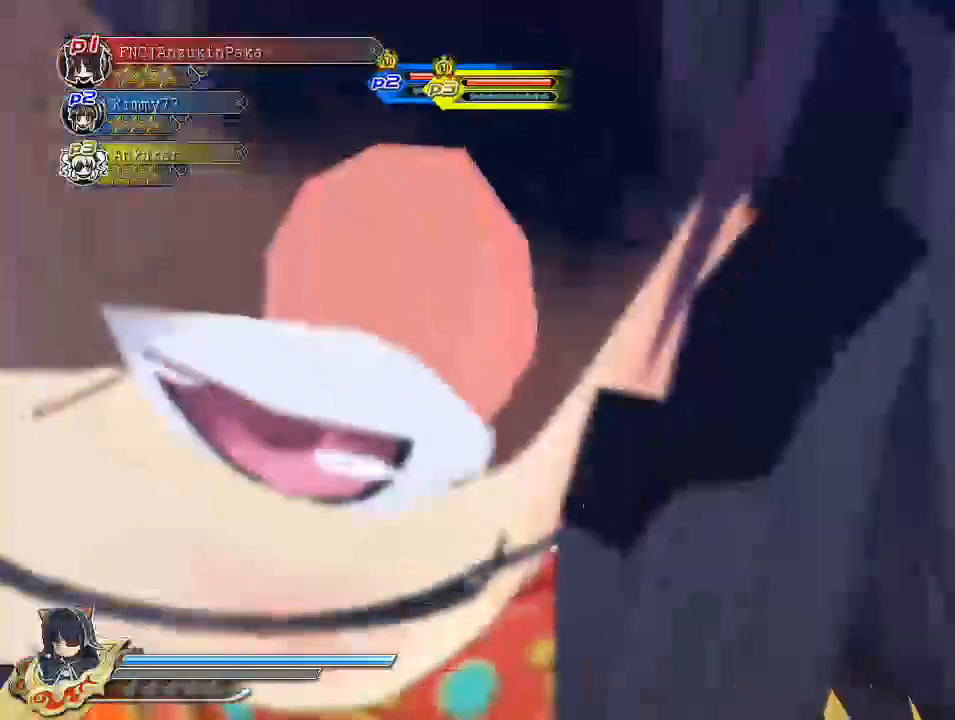
{"buttons": ["R1"], "left_stick": "center", "right_stick": "center", "events": [[133, "left_stick", "up"], [417, "left_stick", "center"]]}
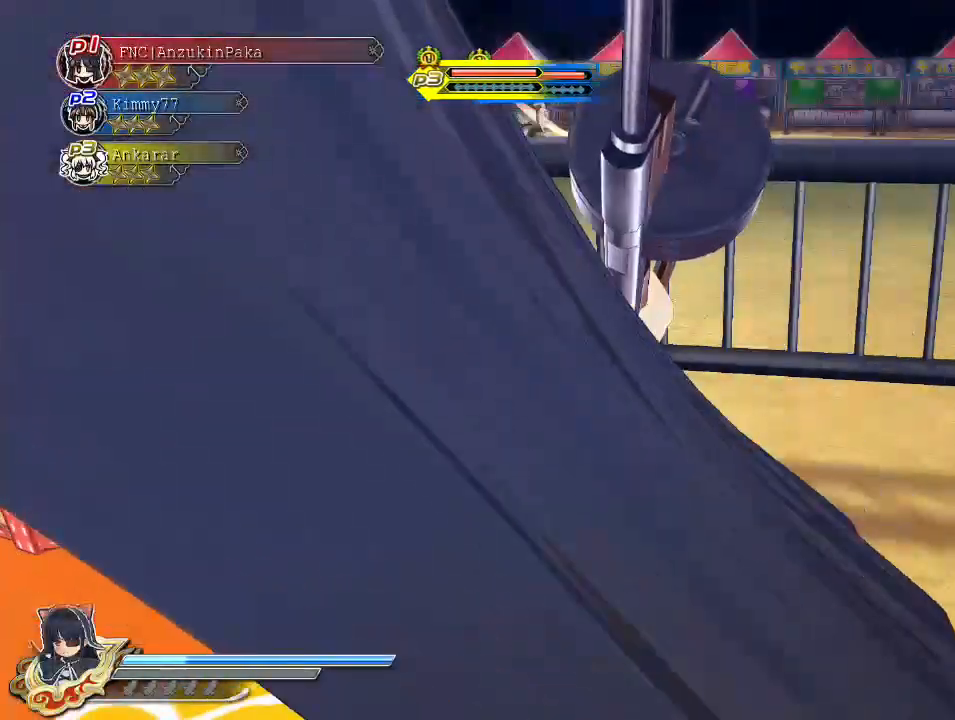
{"buttons": ["R1"], "left_stick": "up-right", "right_stick": "center", "events": [[117, "left_stick", "up"], [333, "left_stick", "up-right"]]}